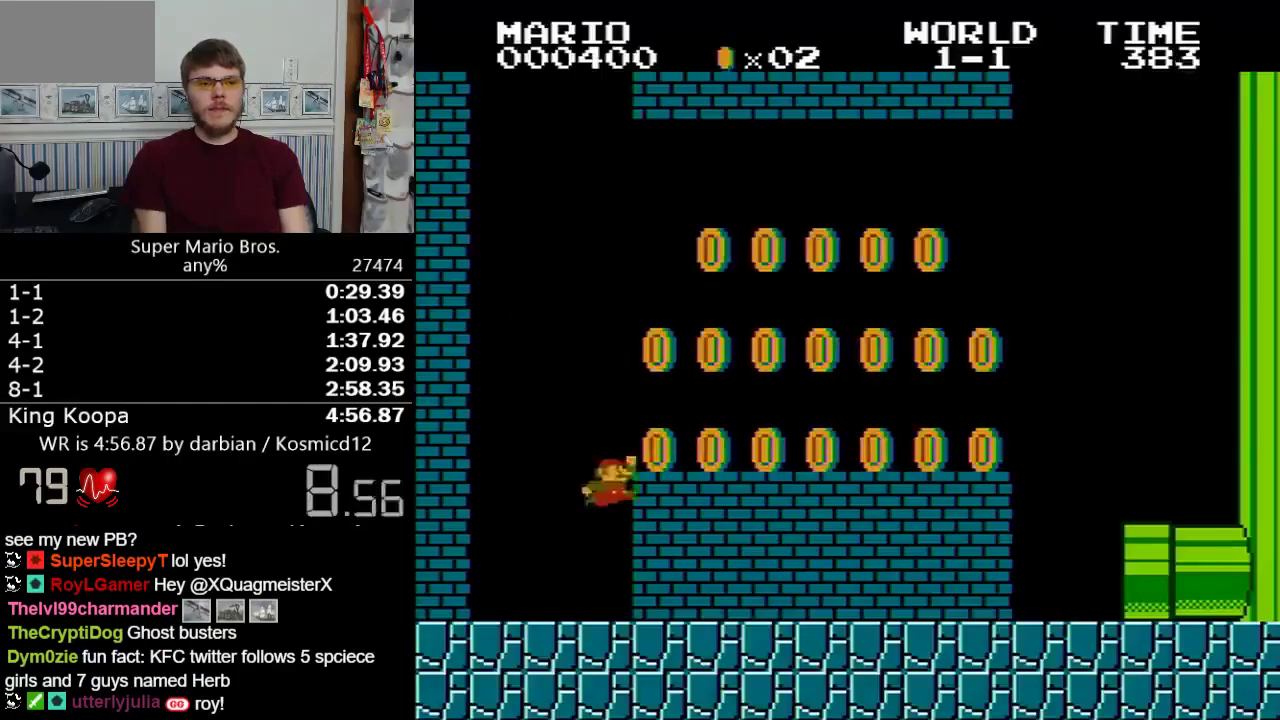
Gameplay with a controller (Nintendo layout); each line is a JSON object with the inputs held at the frame after it. "events" lists button and stick changes between this image and that frame as [ms after this image, input, new state], when the widget could be followed in between. Not read: L3 R3.
{"buttons": ["A", "B", "DPAD_RIGHT"], "events": [[100, "A", "up"], [299, "A", "down"]]}
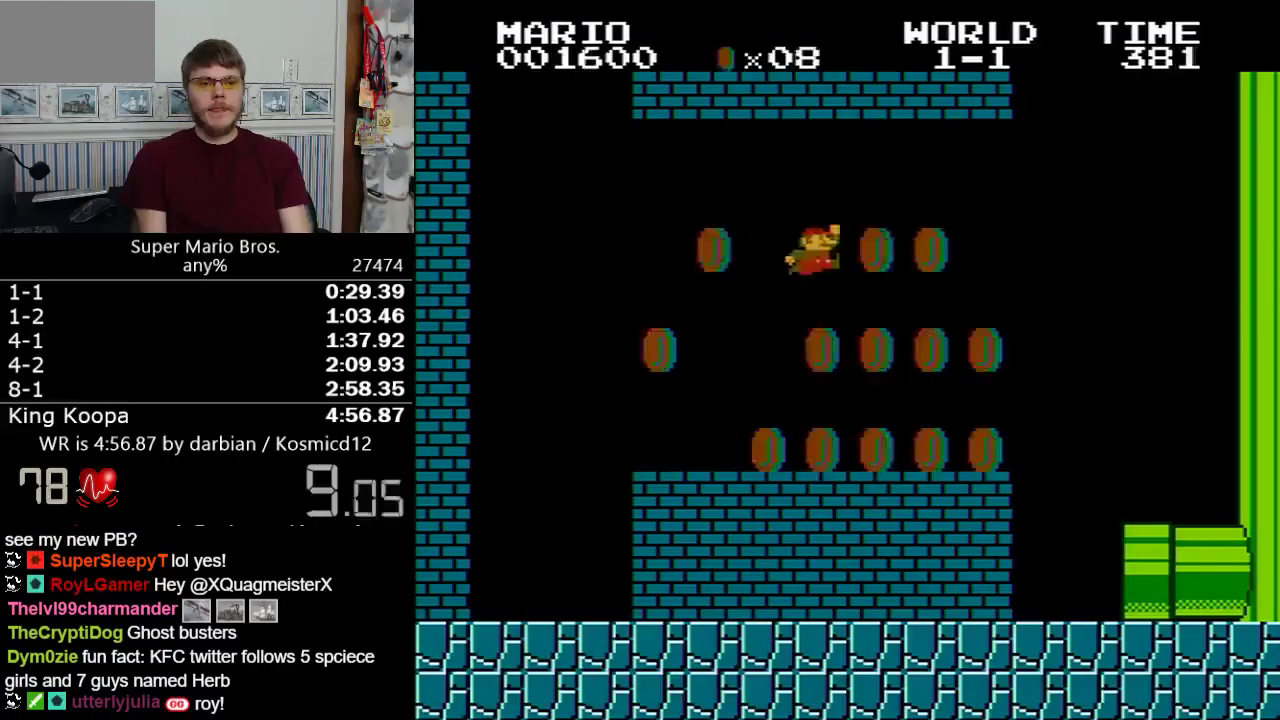
{"buttons": ["B", "DPAD_LEFT"], "events": [[100, "A", "up"], [150, "DPAD_RIGHT", "up"], [400, "DPAD_LEFT", "down"]]}
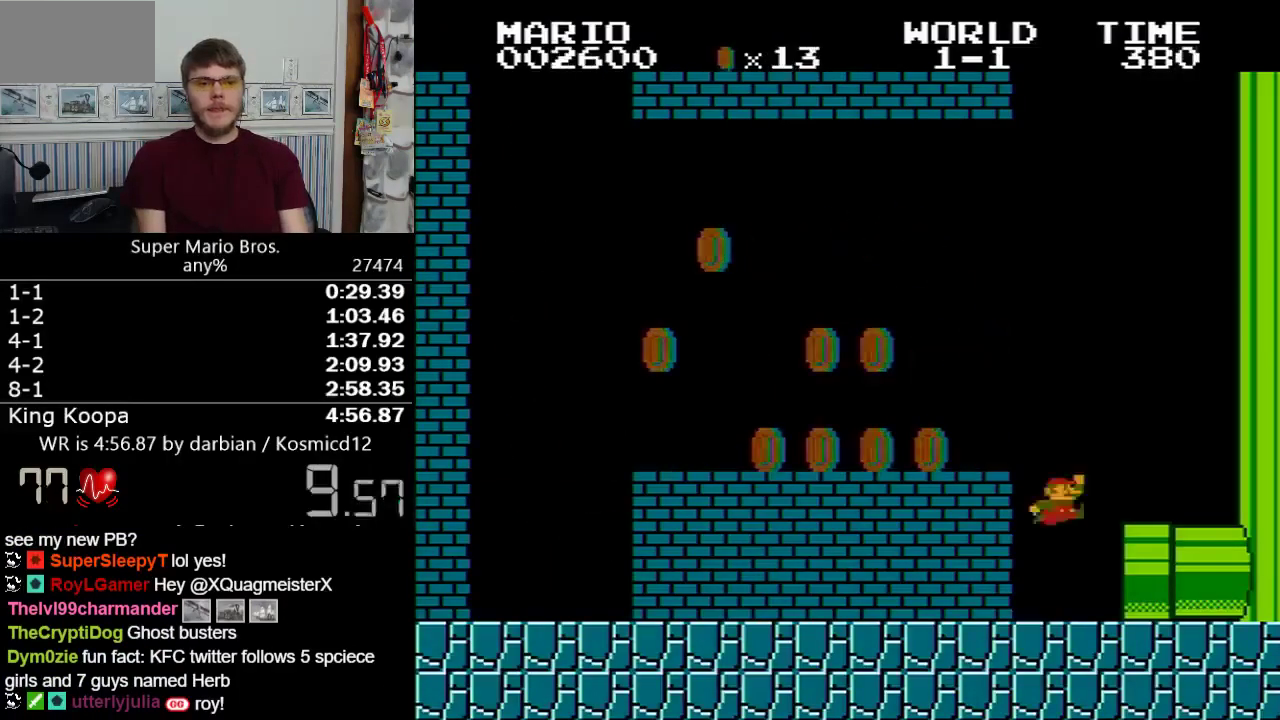
{"buttons": [], "events": [[150, "DPAD_LEFT", "up"], [200, "DPAD_RIGHT", "down"], [350, "DPAD_RIGHT", "up"], [450, "B", "up"]]}
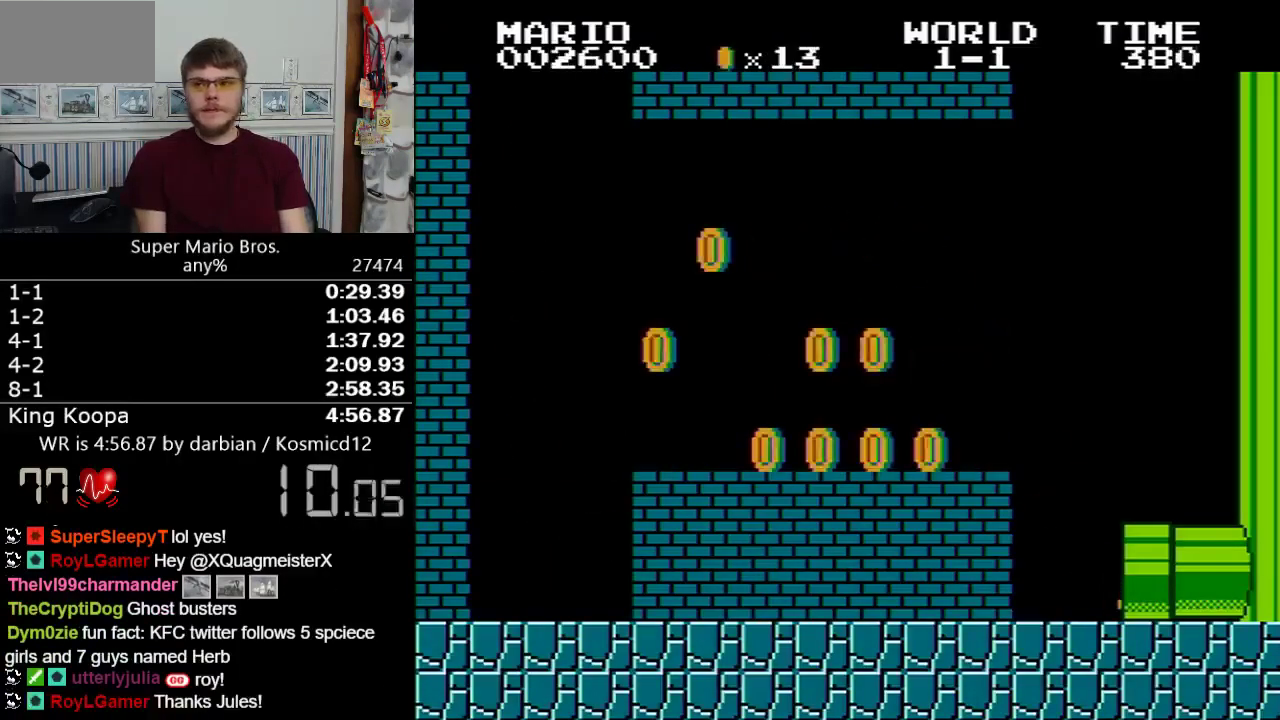
{"buttons": [], "events": []}
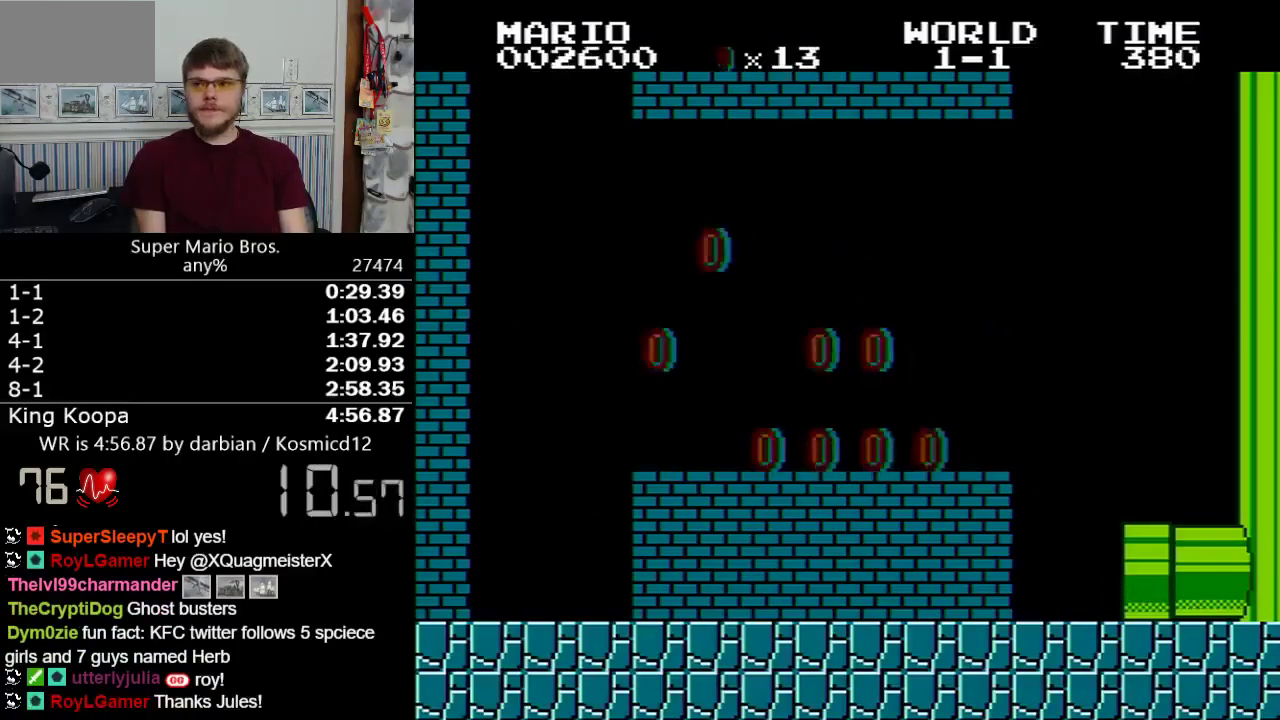
{"buttons": [], "events": []}
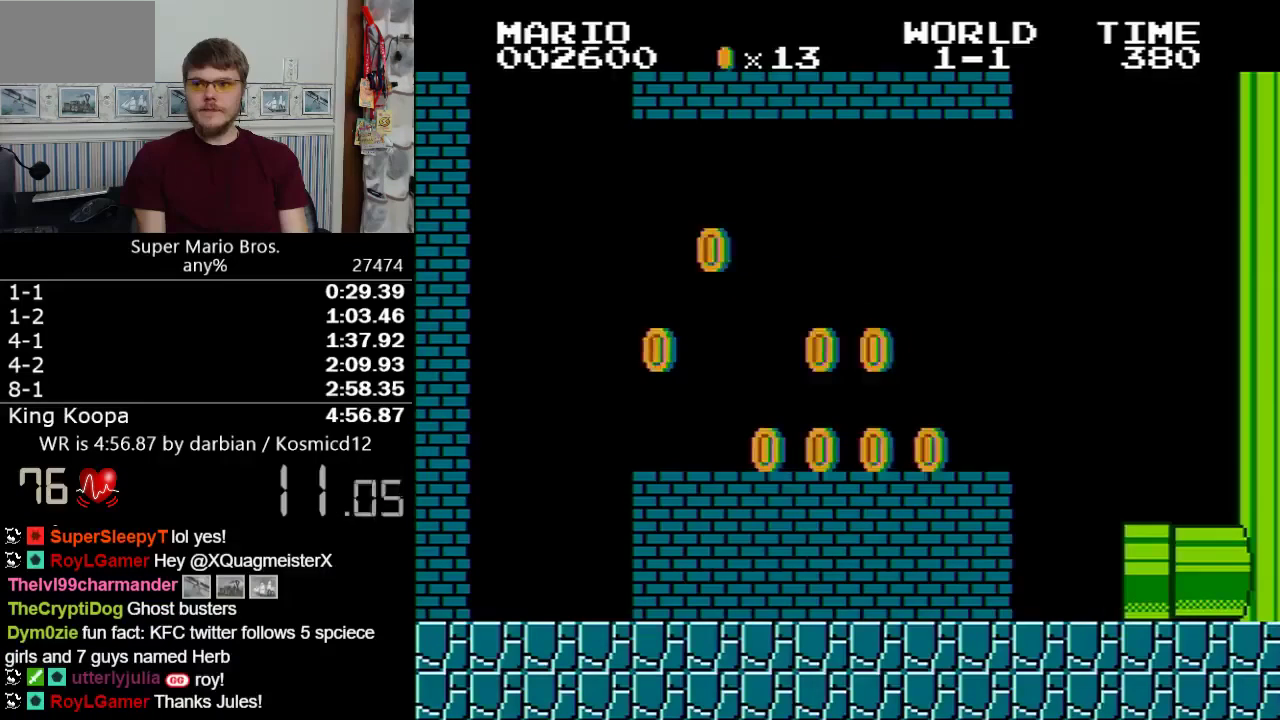
{"buttons": [], "events": []}
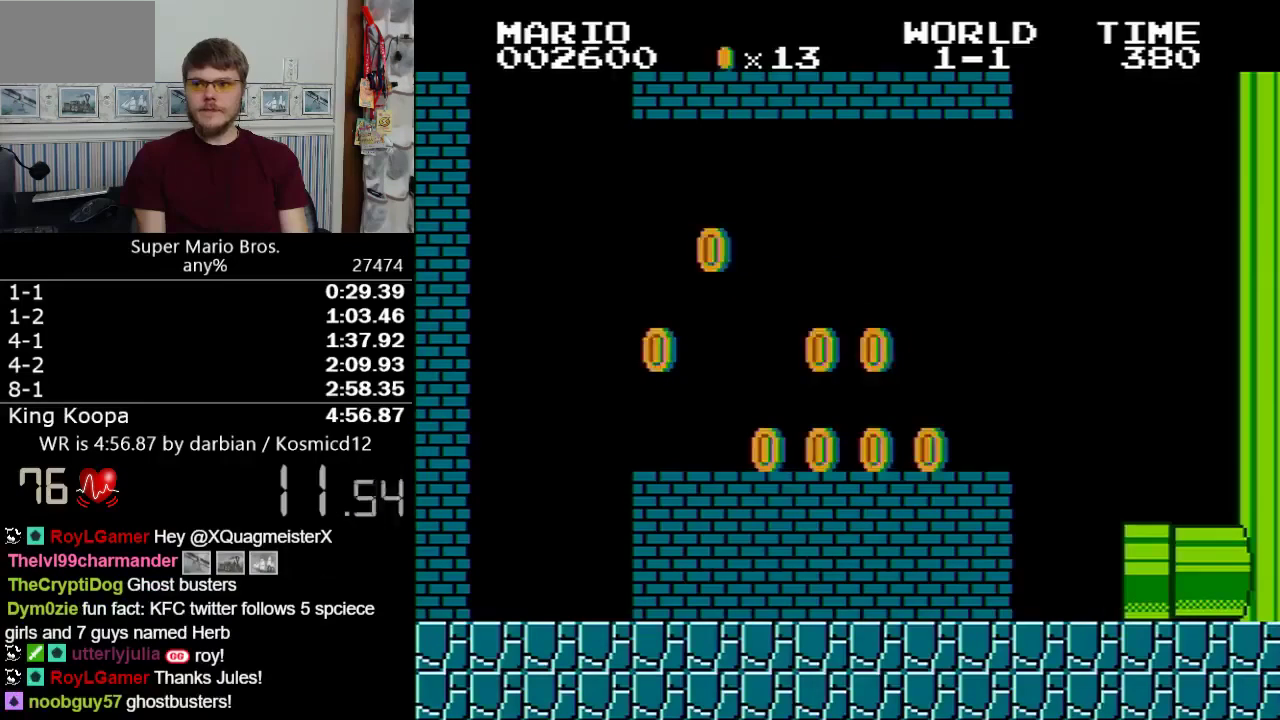
{"buttons": [], "events": []}
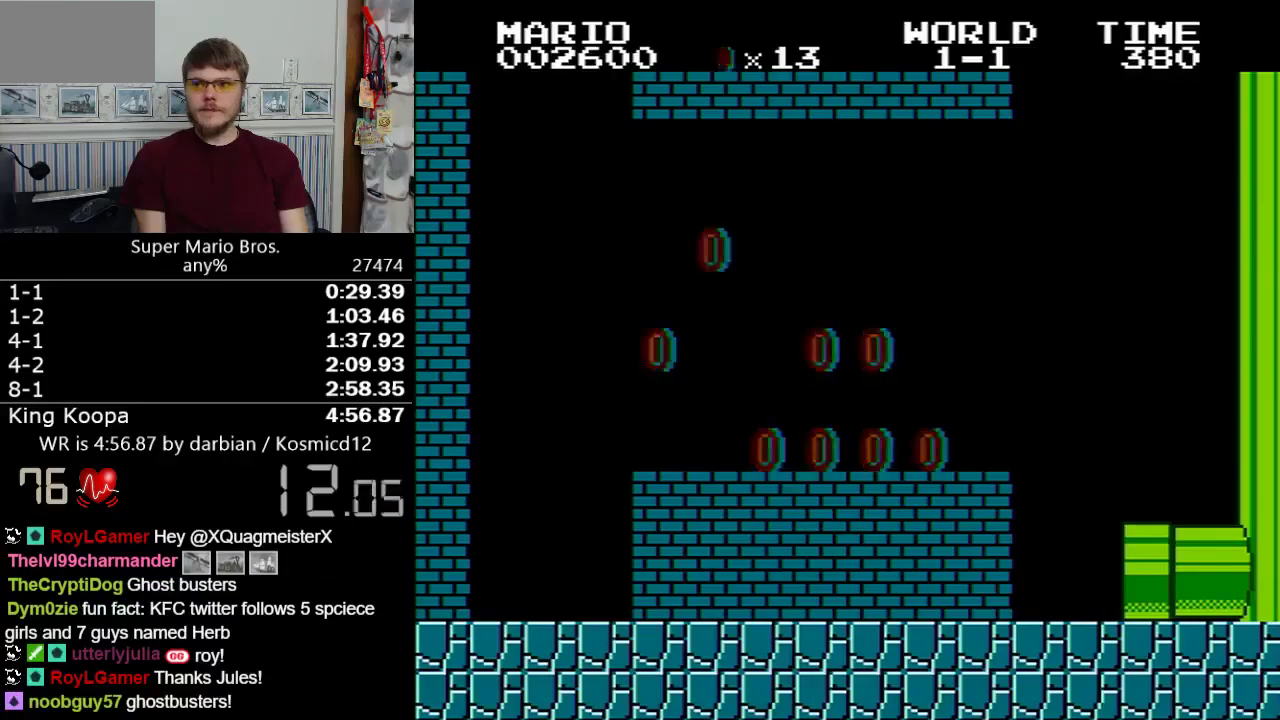
{"buttons": ["B", "DPAD_RIGHT"], "events": [[299, "B", "down"], [349, "DPAD_RIGHT", "down"]]}
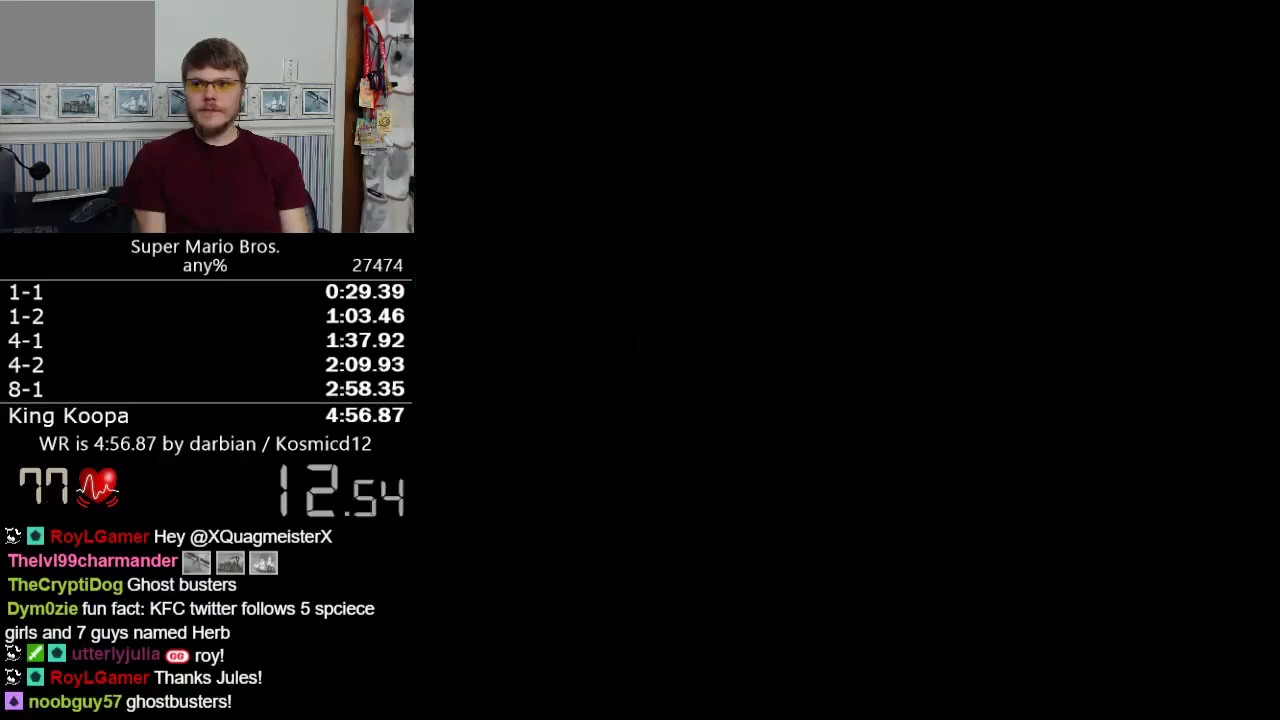
{"buttons": ["B", "DPAD_RIGHT"], "events": []}
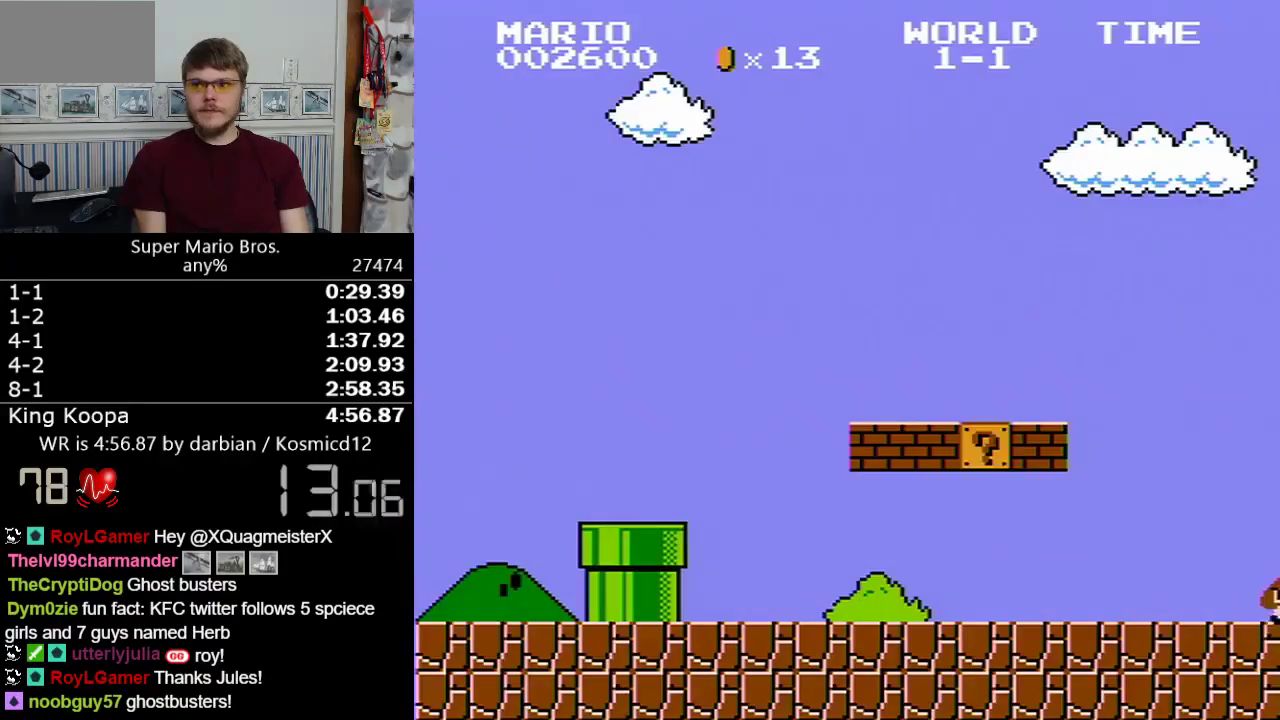
{"buttons": ["B", "DPAD_RIGHT"], "events": []}
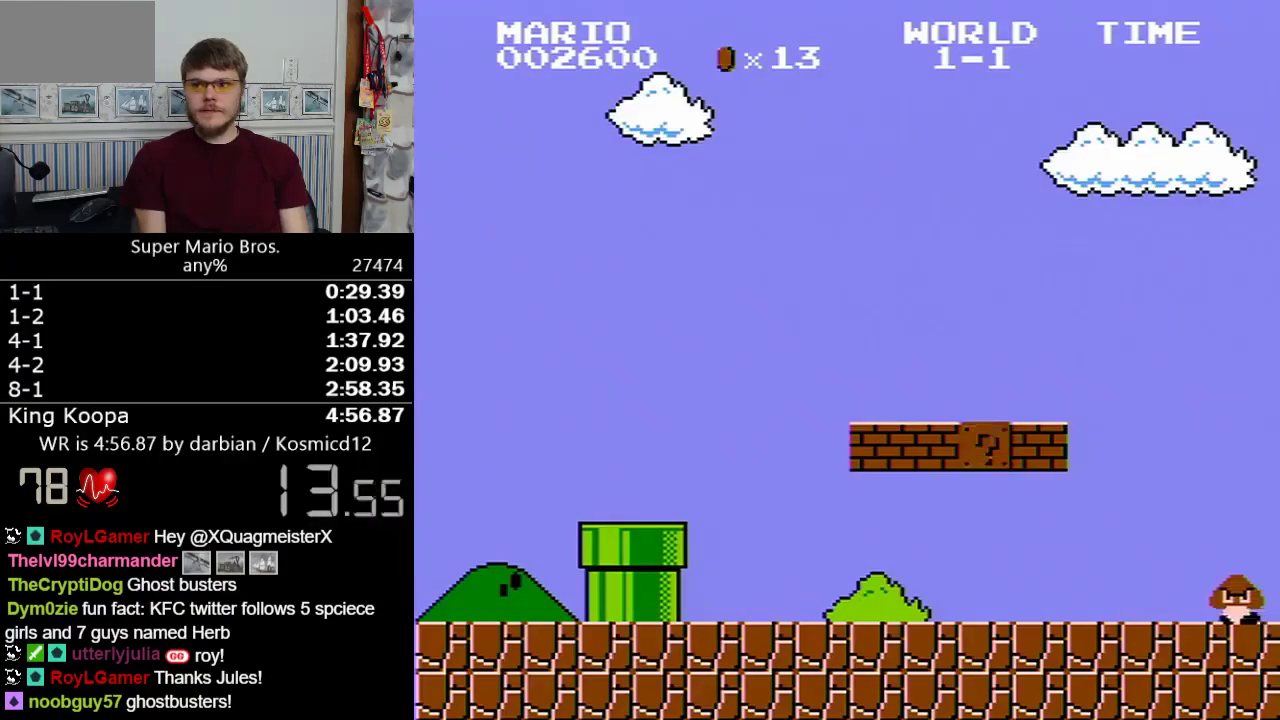
{"buttons": ["B", "DPAD_RIGHT"], "events": []}
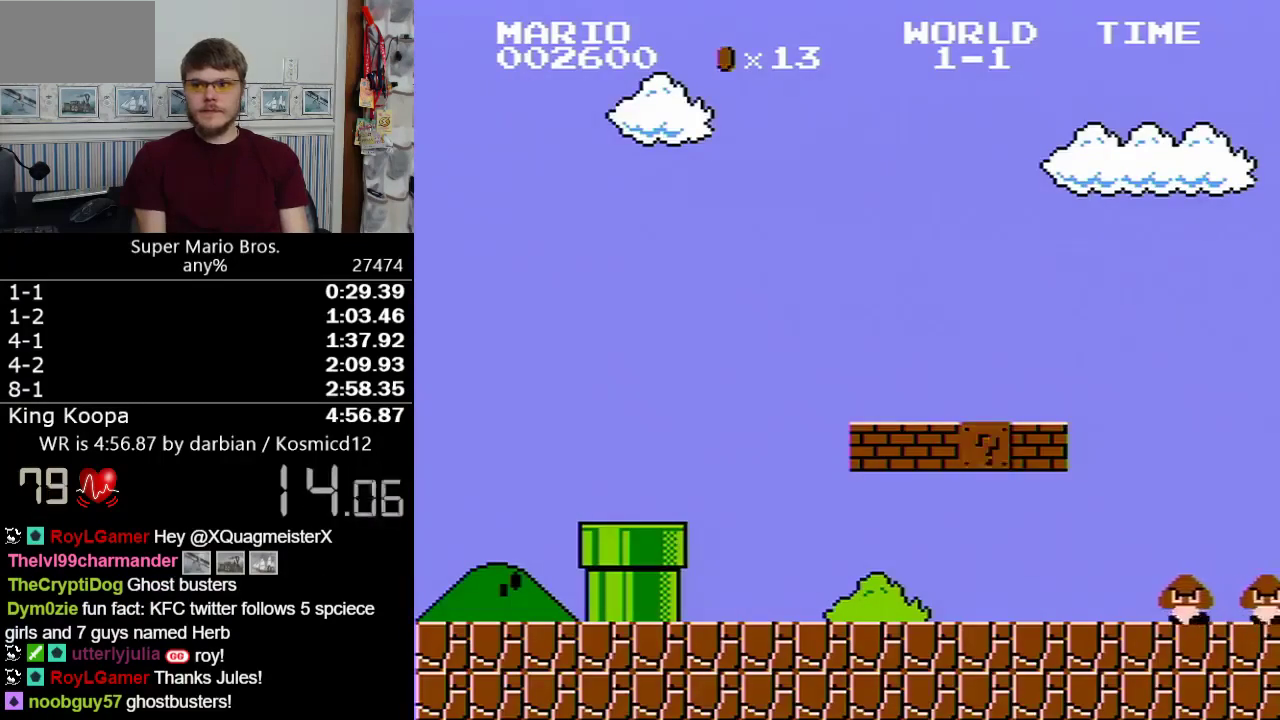
{"buttons": ["B", "DPAD_RIGHT"], "events": []}
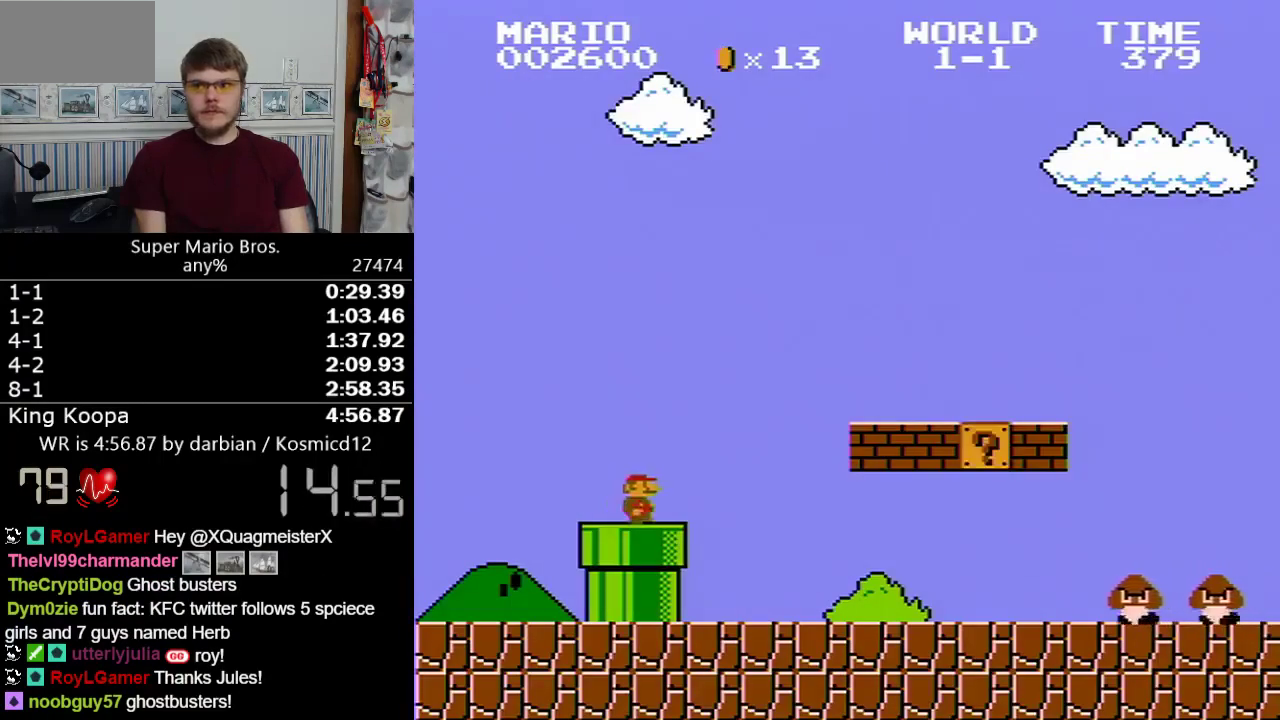
{"buttons": ["B", "DPAD_UP", "DPAD_RIGHT"], "events": [[349, "DPAD_UP", "down"]]}
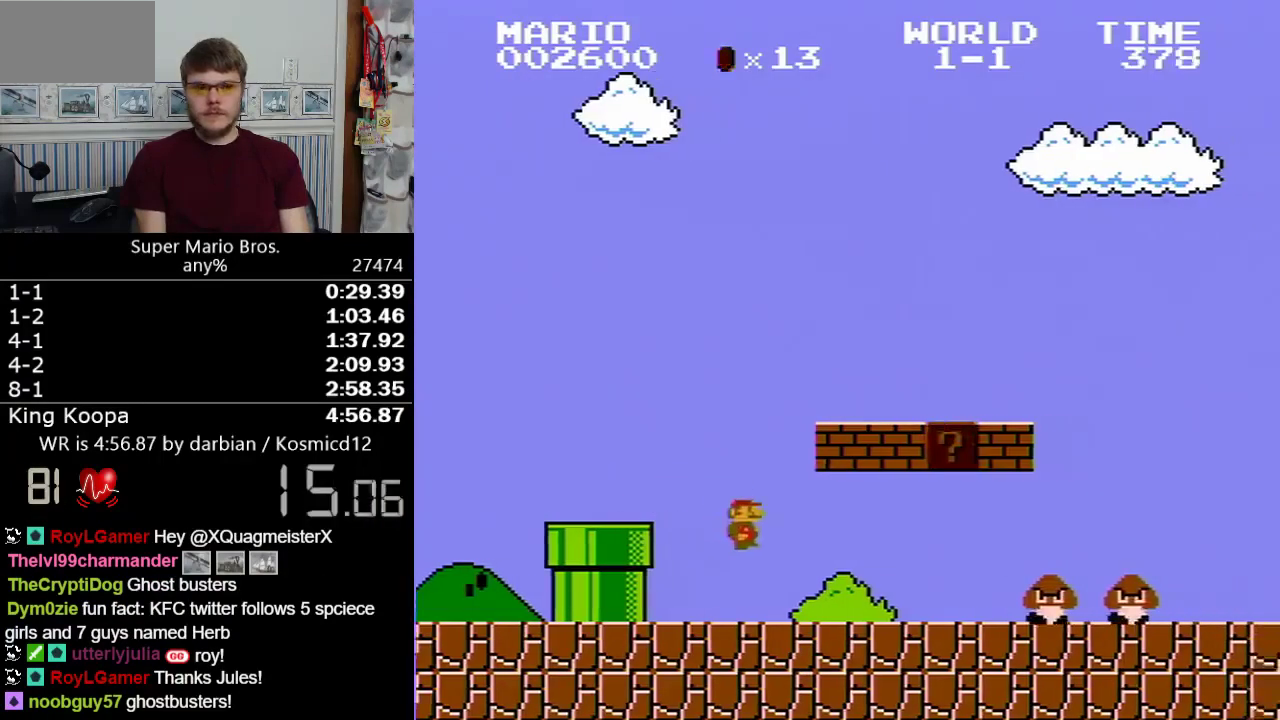
{"buttons": ["A", "B", "DPAD_UP", "DPAD_RIGHT"], "events": [[400, "A", "down"]]}
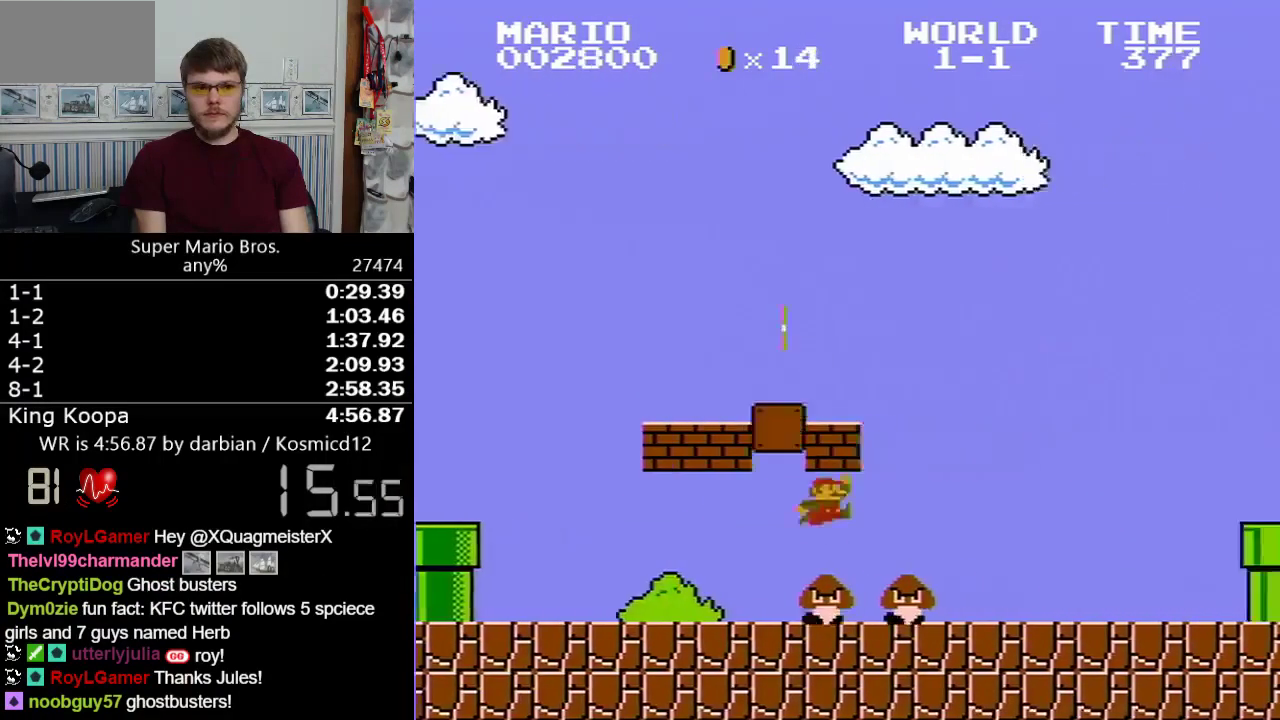
{"buttons": ["B", "DPAD_RIGHT"], "events": [[50, "A", "up"], [50, "DPAD_UP", "up"]]}
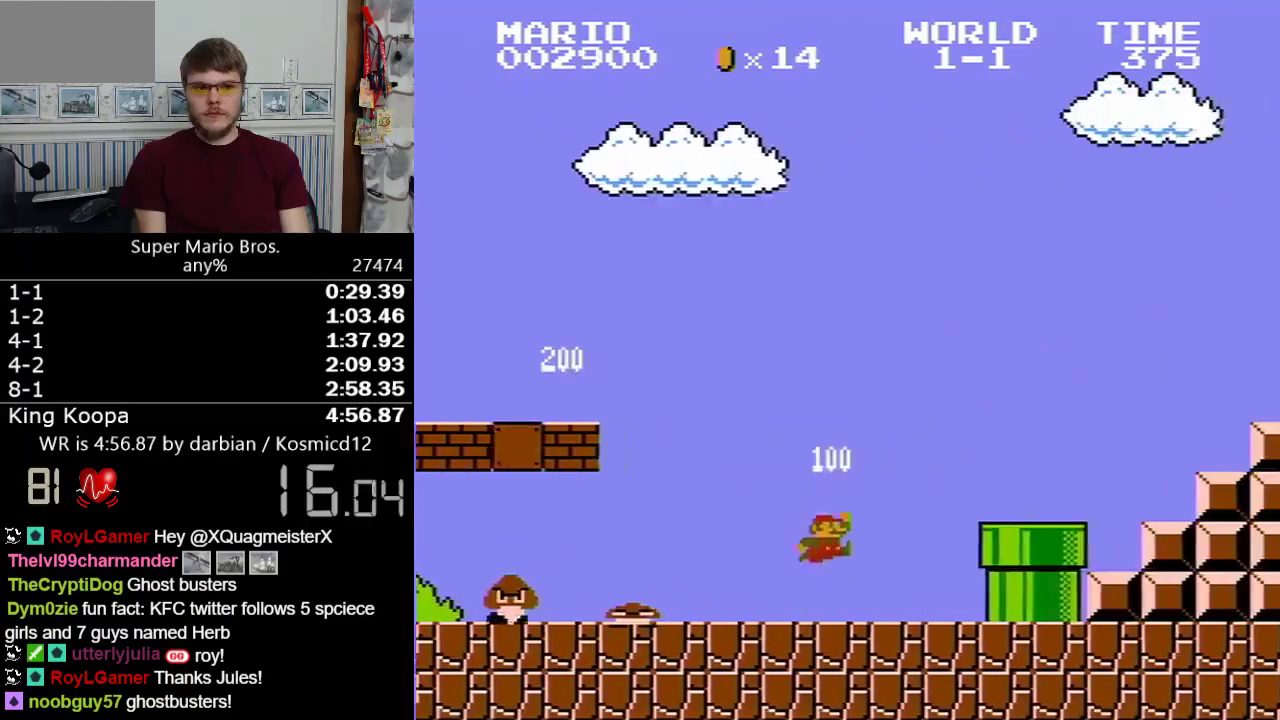
{"buttons": ["A", "B", "DPAD_UP", "DPAD_RIGHT"], "events": [[50, "A", "down"], [149, "A", "up"], [499, "A", "down"], [499, "DPAD_UP", "down"]]}
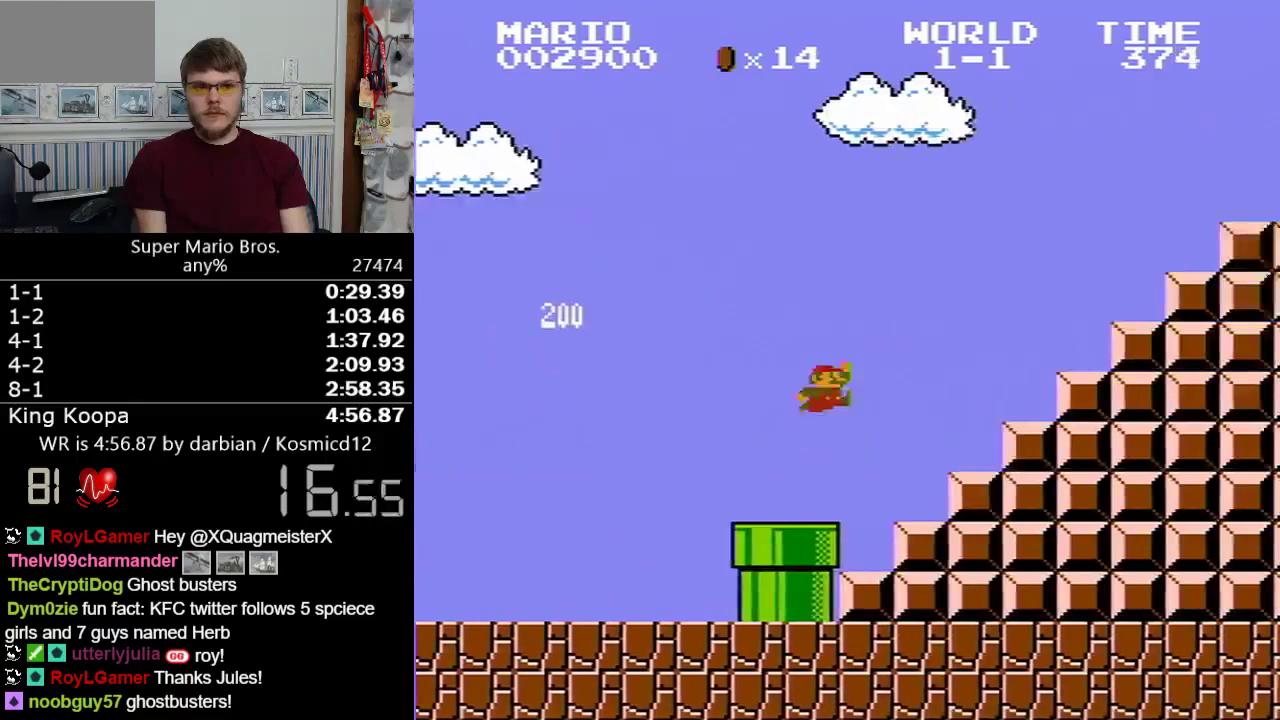
{"buttons": ["B", "DPAD_UP", "DPAD_RIGHT"], "events": [[499, "A", "up"]]}
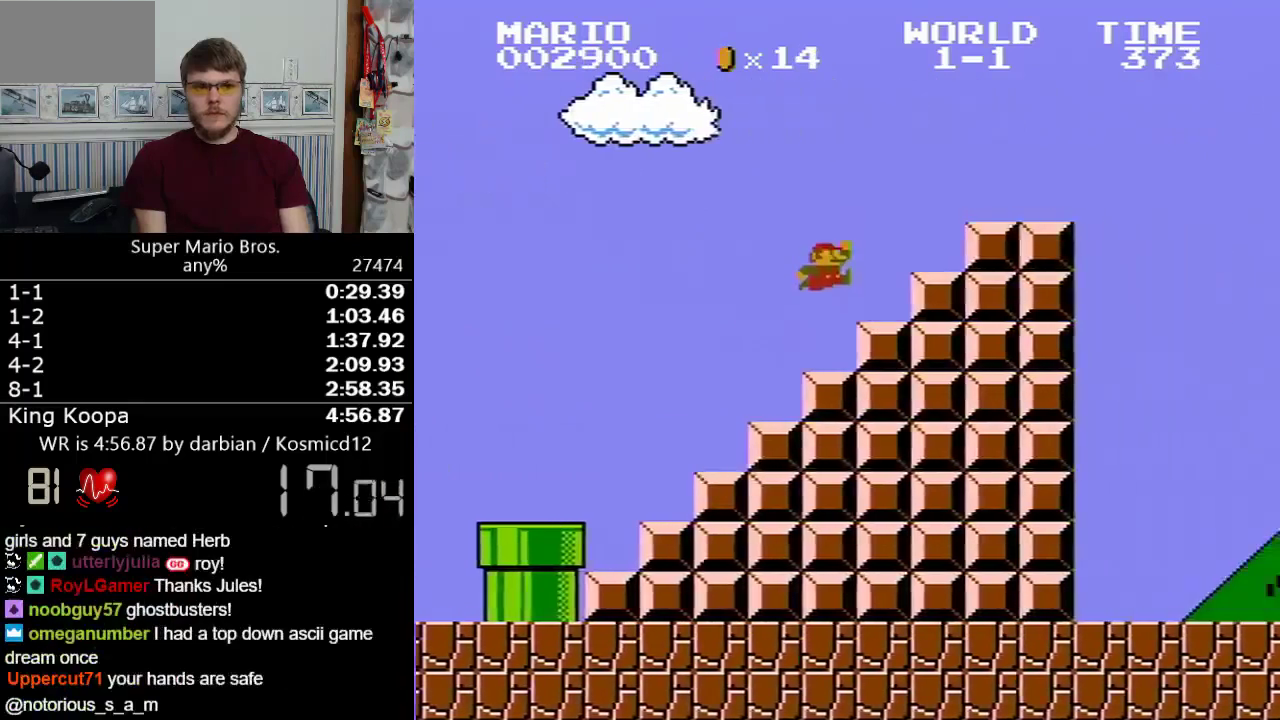
{"buttons": ["A", "B", "DPAD_UP", "DPAD_RIGHT"], "events": [[200, "A", "down"]]}
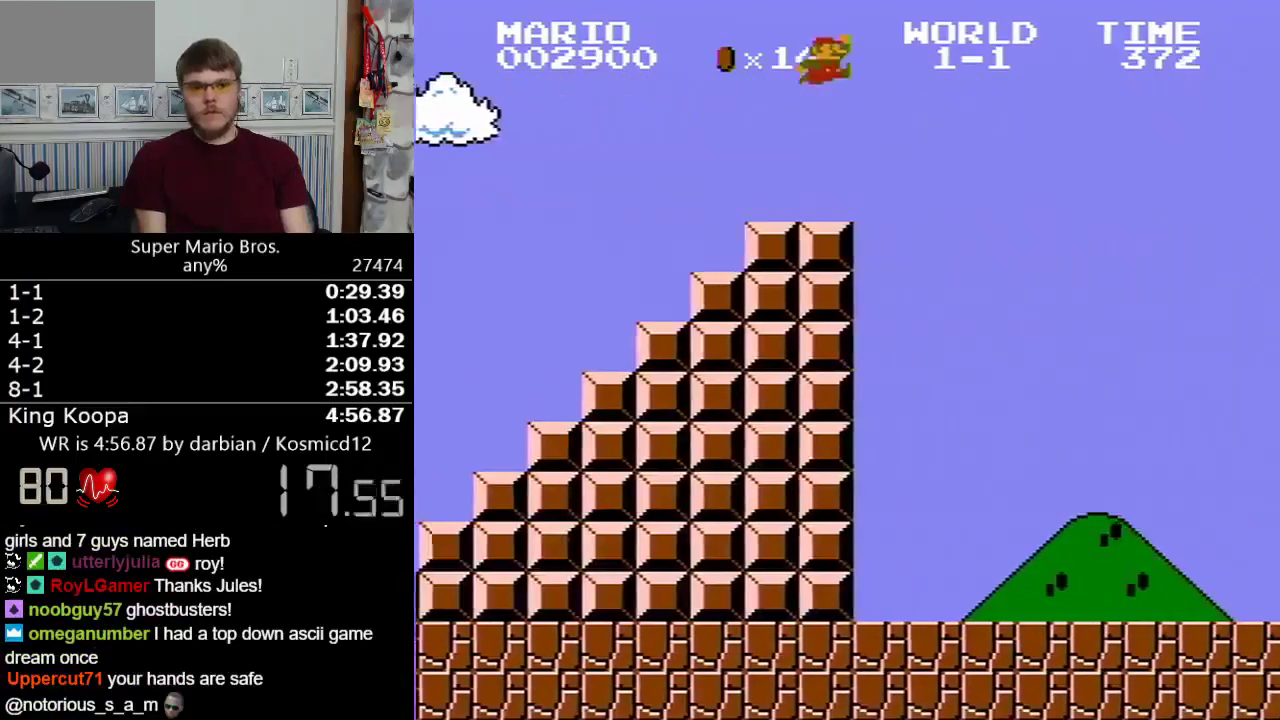
{"buttons": [], "events": [[350, "DPAD_UP", "up"], [400, "A", "up"], [400, "B", "up"], [400, "DPAD_RIGHT", "up"]]}
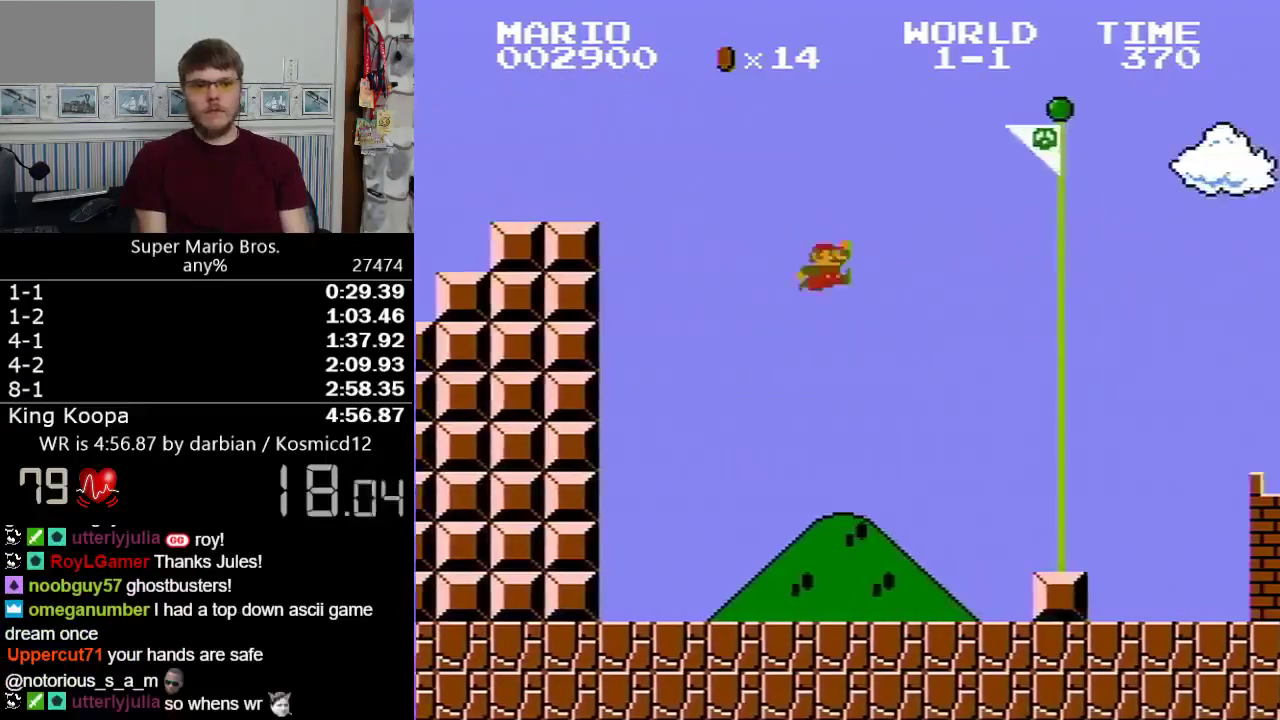
{"buttons": ["DPAD_LEFT"], "events": [[499, "DPAD_LEFT", "down"]]}
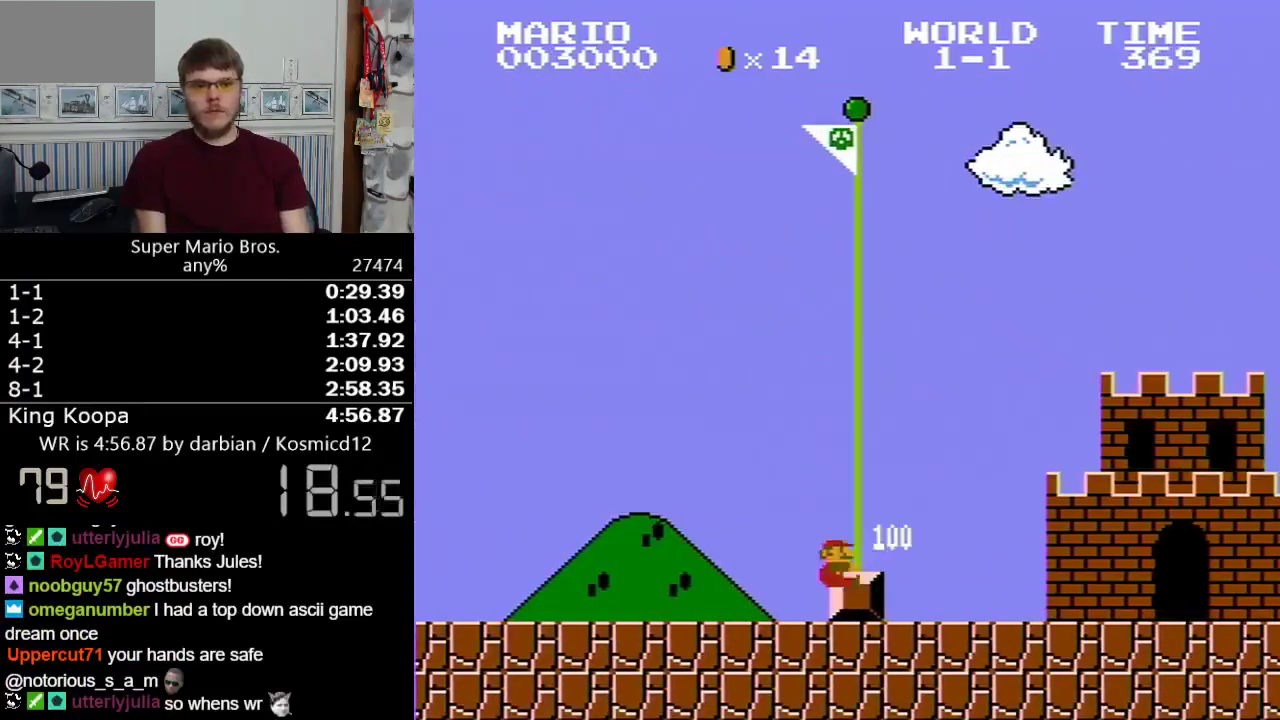
{"buttons": [], "events": [[50, "A", "down"], [100, "DPAD_LEFT", "up"], [449, "A", "up"]]}